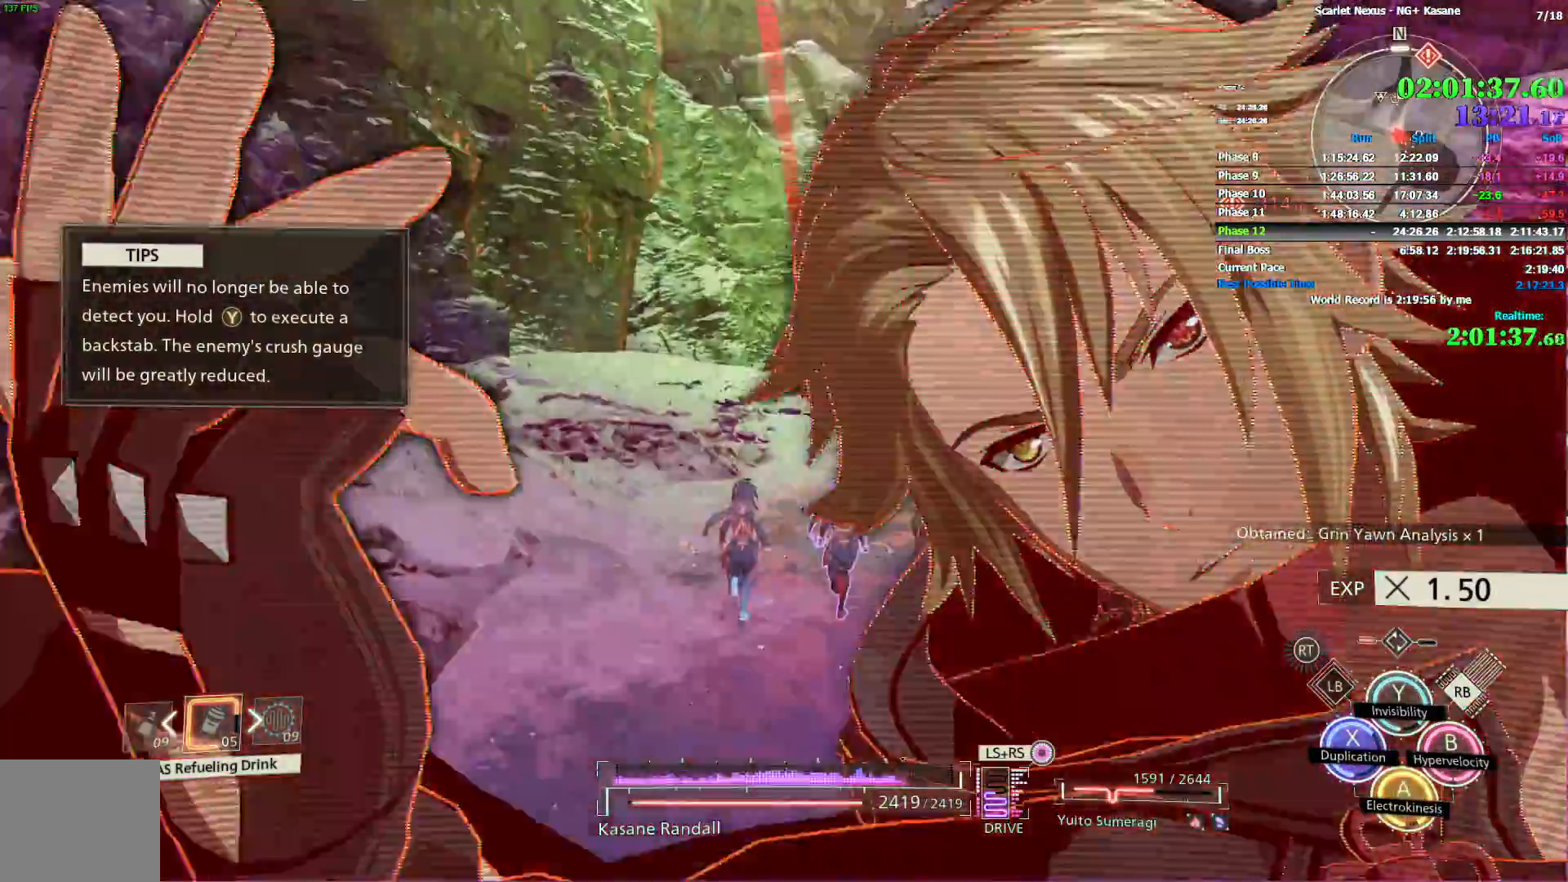
Gameplay with a controller (PlayStation layout); each line is a JSON object with the inputs held at the frame after it (dt_ms = milliseconds from this image to that frame). "events" lists button and stick changes between this image and that frame as [ms after this image, input, new state], when the widget could be followed in between.
{"dt_ms": 500, "buttons": ["R1"], "left_stick": "up", "right_stick": "center", "events": []}
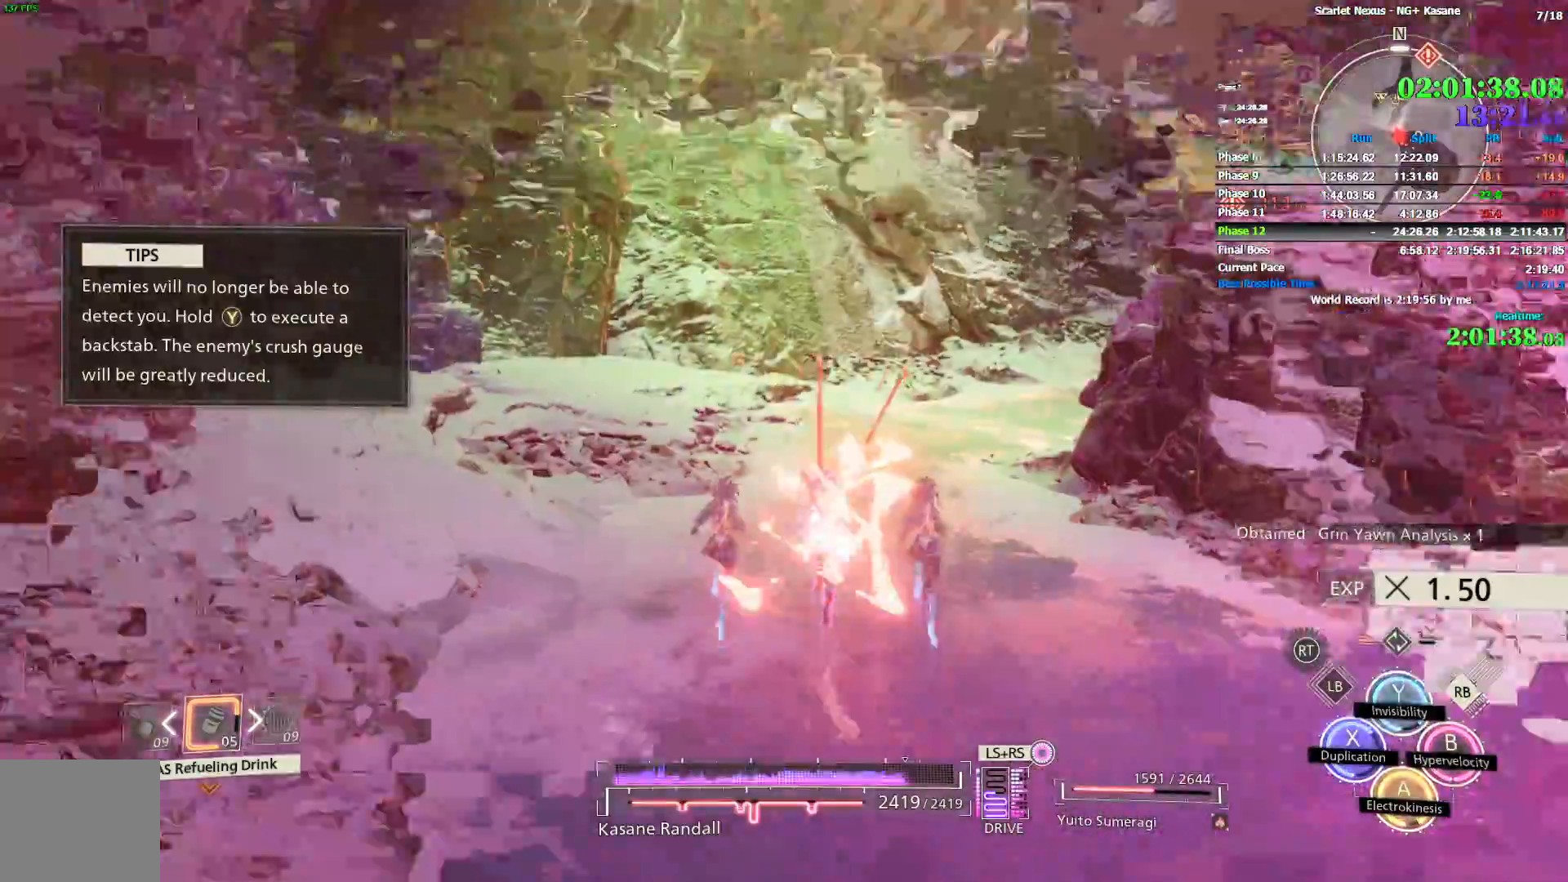
{"dt_ms": 500, "buttons": ["CROSS", "R1"], "left_stick": "up", "right_stick": "center", "events": [[100, "TRIANGLE", "down"], [183, "TRIANGLE", "up"], [300, "SQUARE", "down"], [350, "L2", "down"], [367, "SQUARE", "up"], [400, "L2", "up"], [450, "CROSS", "down"]]}
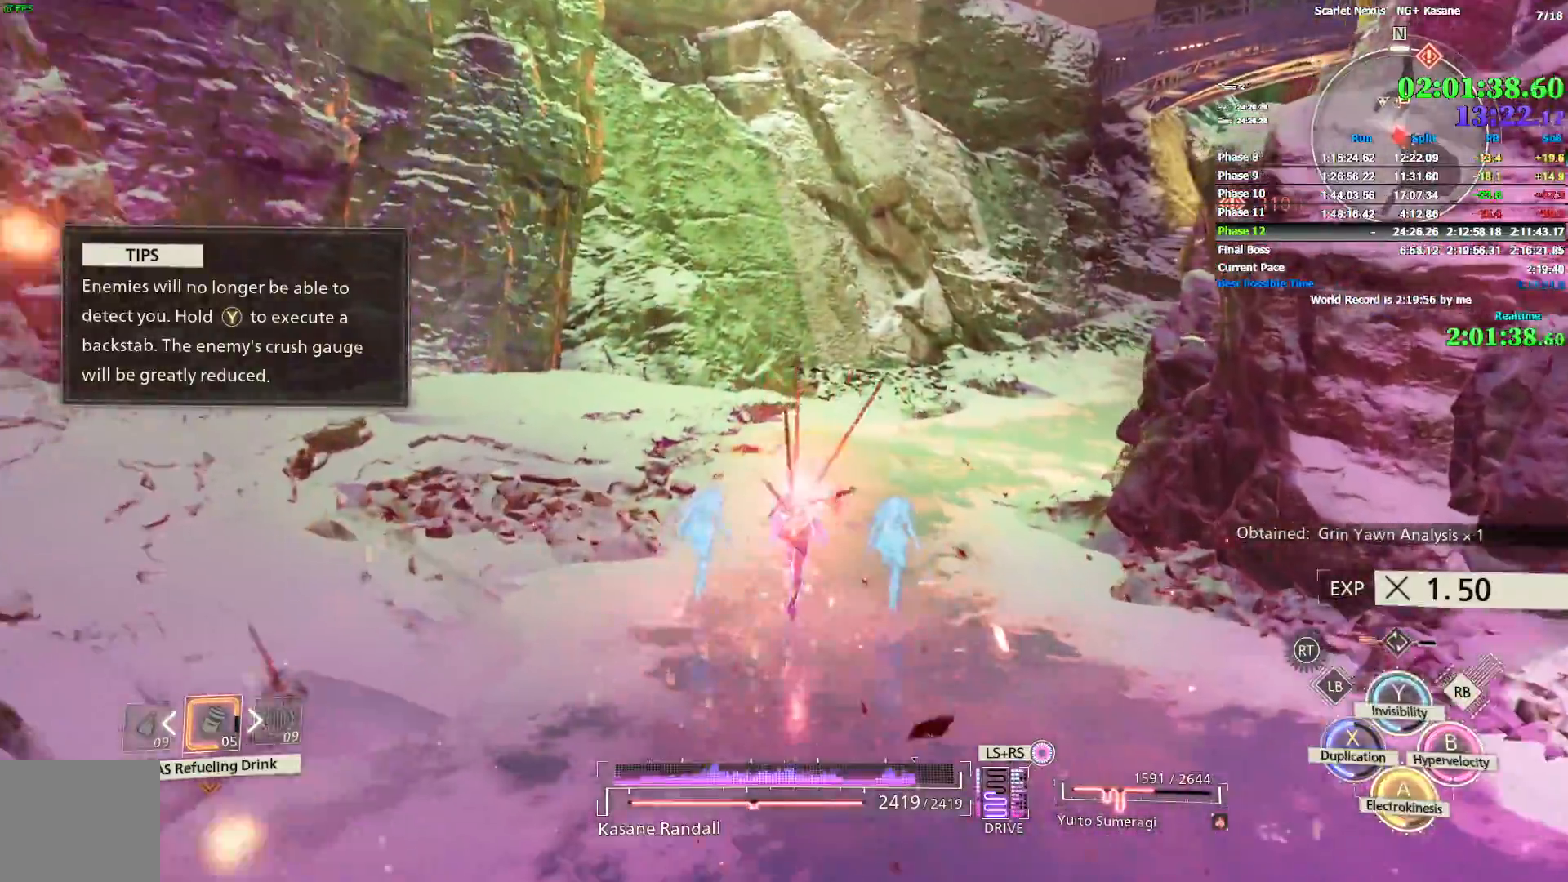
{"dt_ms": 500, "buttons": ["CROSS", "R1"], "left_stick": "up", "right_stick": "center", "events": [[33, "CROSS", "up"], [67, "right_stick", "right"], [117, "R1", "up"], [167, "L1", "down"], [200, "right_stick", "center"], [383, "L1", "up"], [433, "R1", "down"], [500, "CROSS", "down"]]}
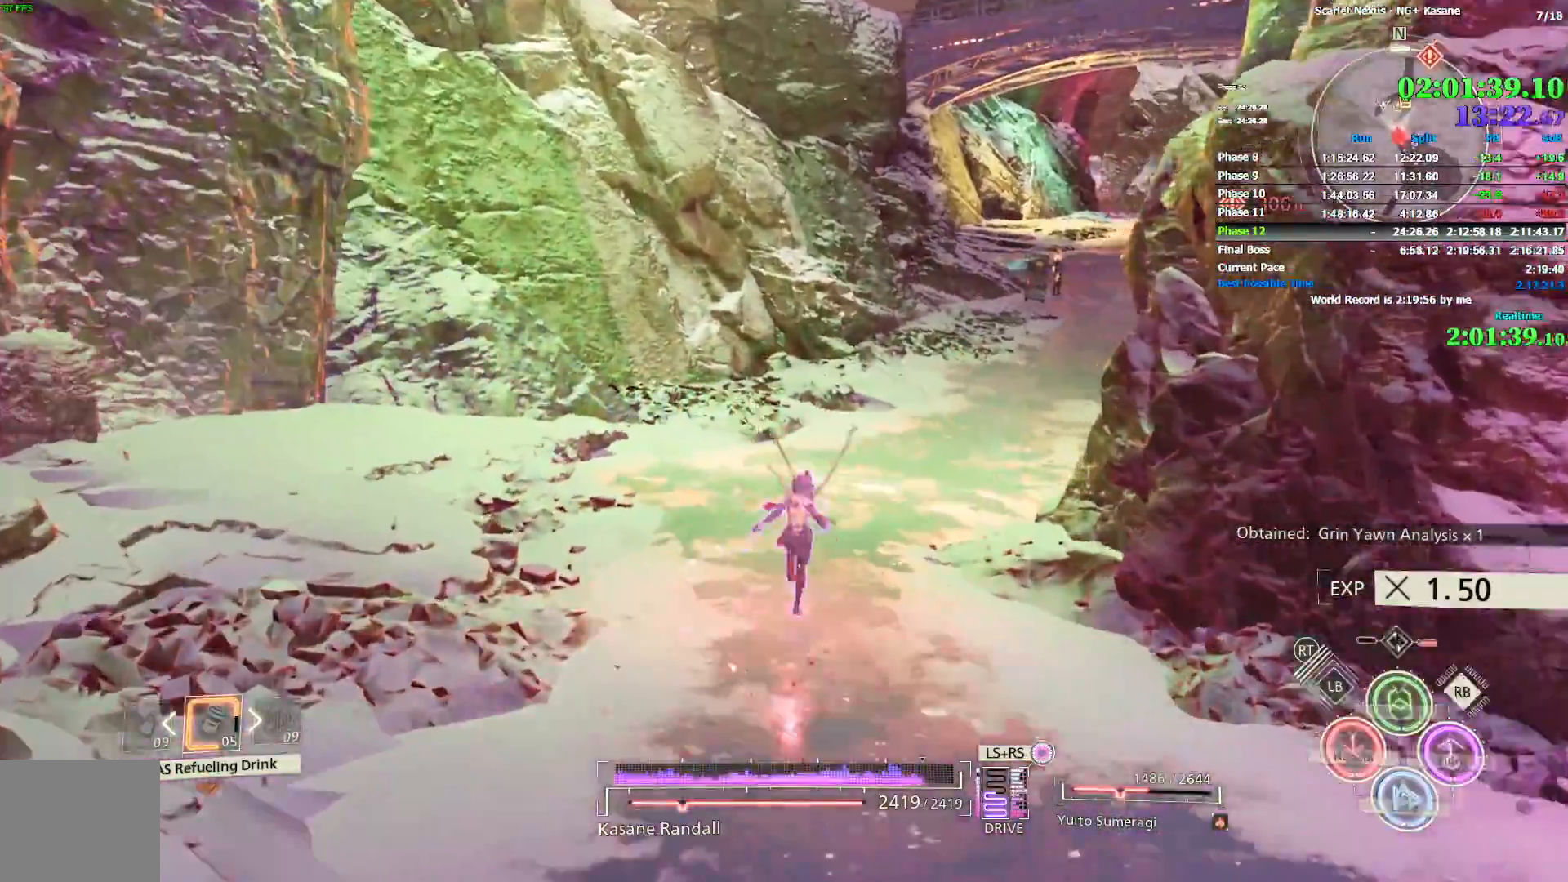
{"dt_ms": 500, "buttons": [], "left_stick": "up", "right_stick": "center", "events": [[150, "CROSS", "up"], [150, "R1", "up"], [150, "right_stick", "right"], [283, "right_stick", "center"]]}
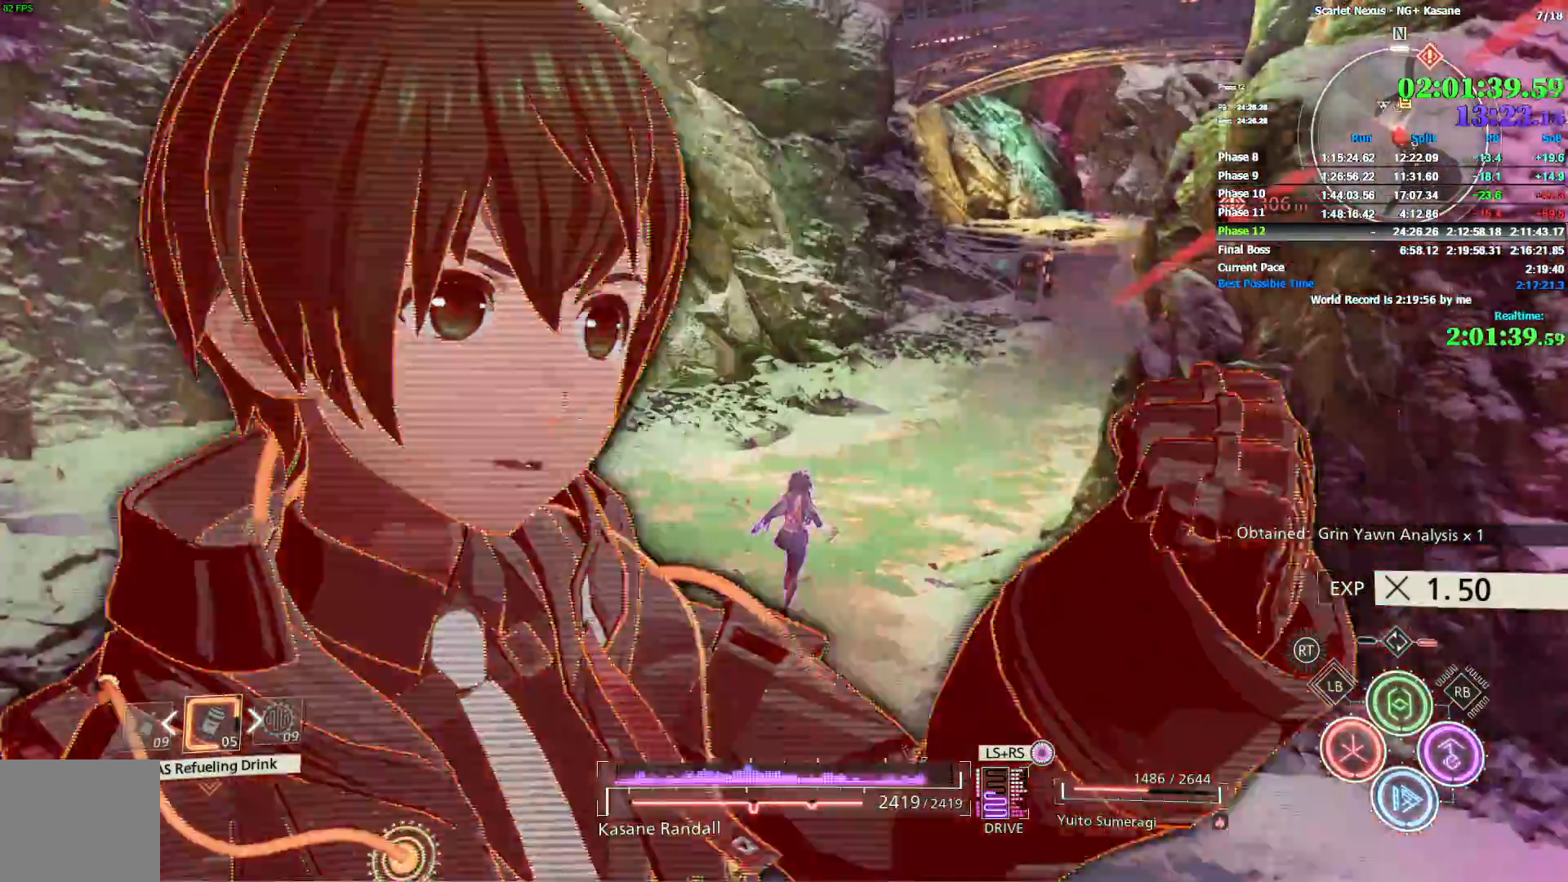
{"dt_ms": 500, "buttons": ["CIRCLE"], "left_stick": "up", "right_stick": "up-right", "events": [[133, "left_stick", "center"], [200, "left_stick", "up"], [383, "right_stick", "up-right"], [500, "CIRCLE", "down"]]}
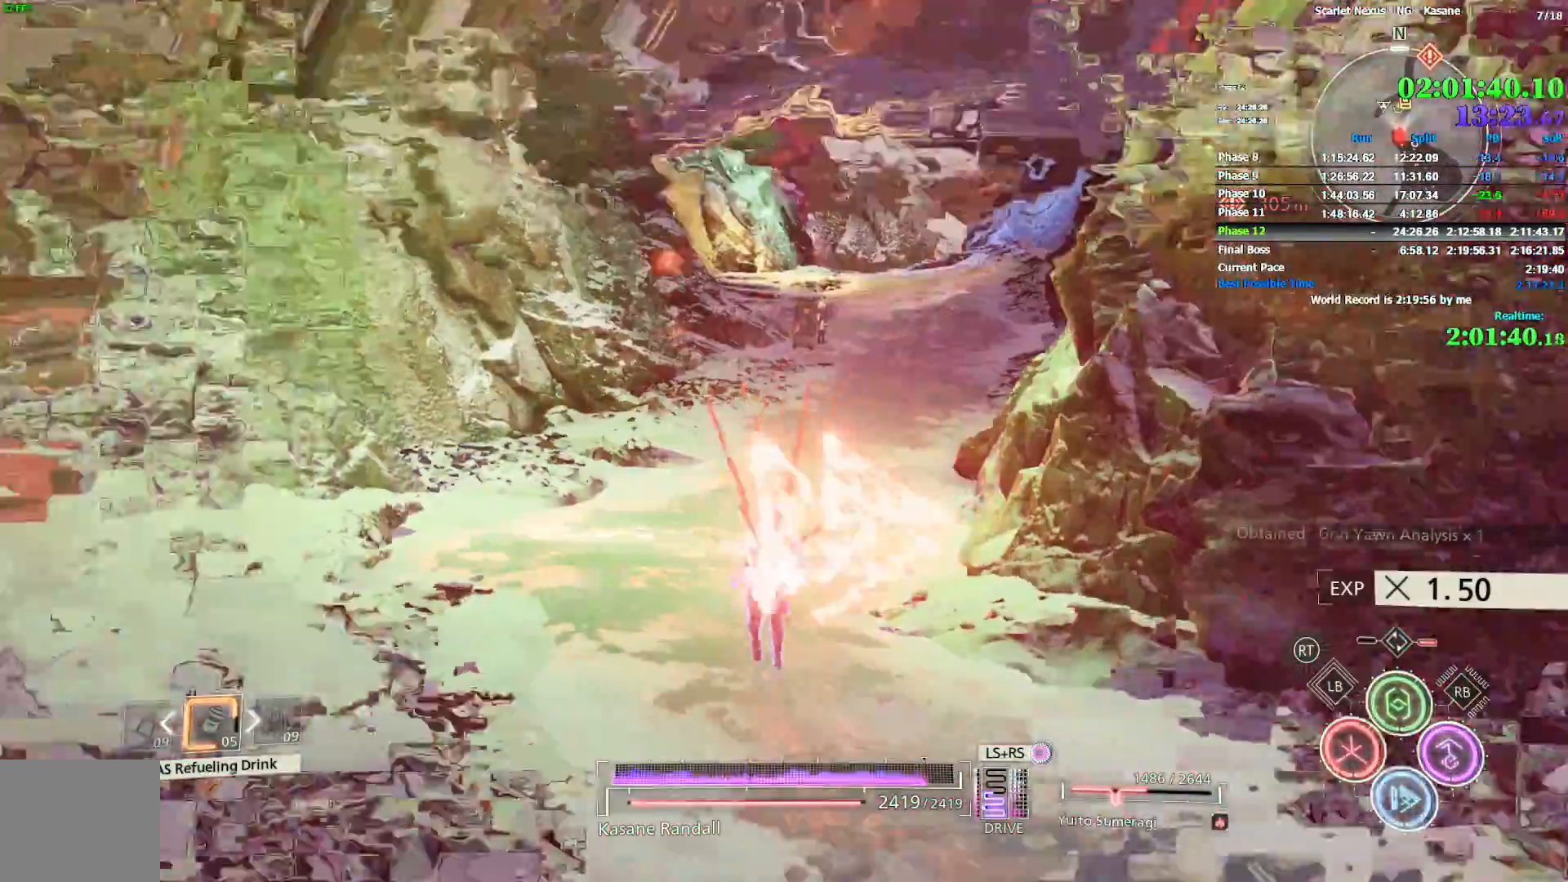
{"dt_ms": 1000, "buttons": [], "left_stick": "up", "right_stick": "center", "events": [[67, "right_stick", "center"], [83, "CIRCLE", "up"], [283, "CIRCLE", "down"], [317, "CIRCLE", "up"], [367, "CIRCLE", "down"], [433, "CIRCLE", "up"], [500, "CIRCLE", "down"], [517, "right_stick", "up"], [567, "CIRCLE", "up"], [633, "CIRCLE", "down"], [633, "right_stick", "center"], [833, "CIRCLE", "up"], [883, "CIRCLE", "down"], [933, "CIRCLE", "up"]]}
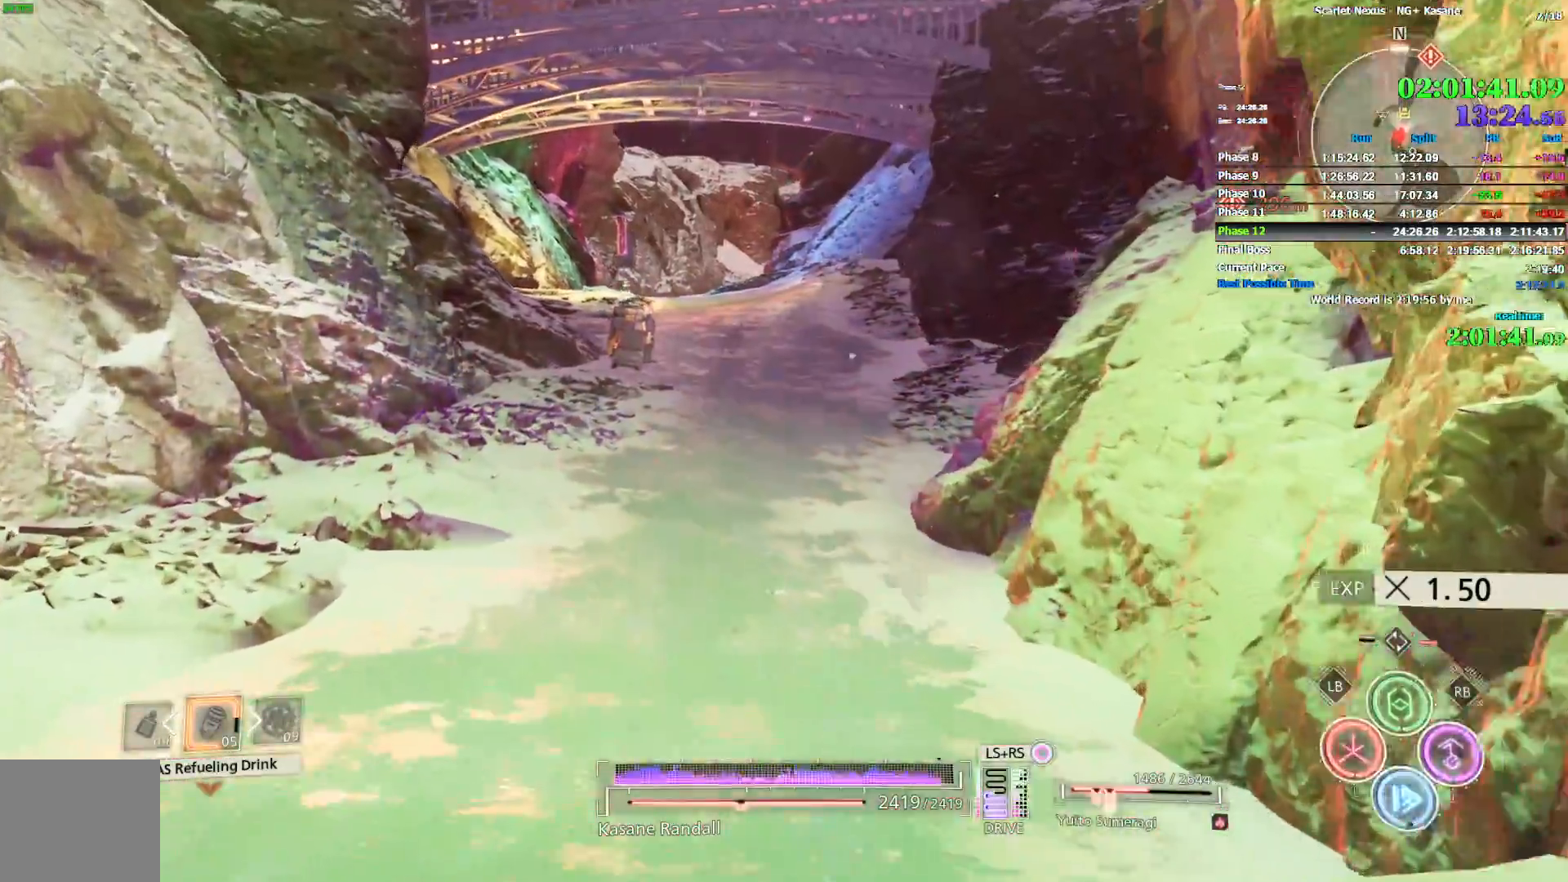
{"dt_ms": 500, "buttons": [], "left_stick": "up", "right_stick": "center", "events": [[50, "CIRCLE", "down"], [183, "CIRCLE", "up"], [250, "CIRCLE", "down"], [317, "CIRCLE", "up"], [383, "CIRCLE", "down"], [450, "CIRCLE", "up"]]}
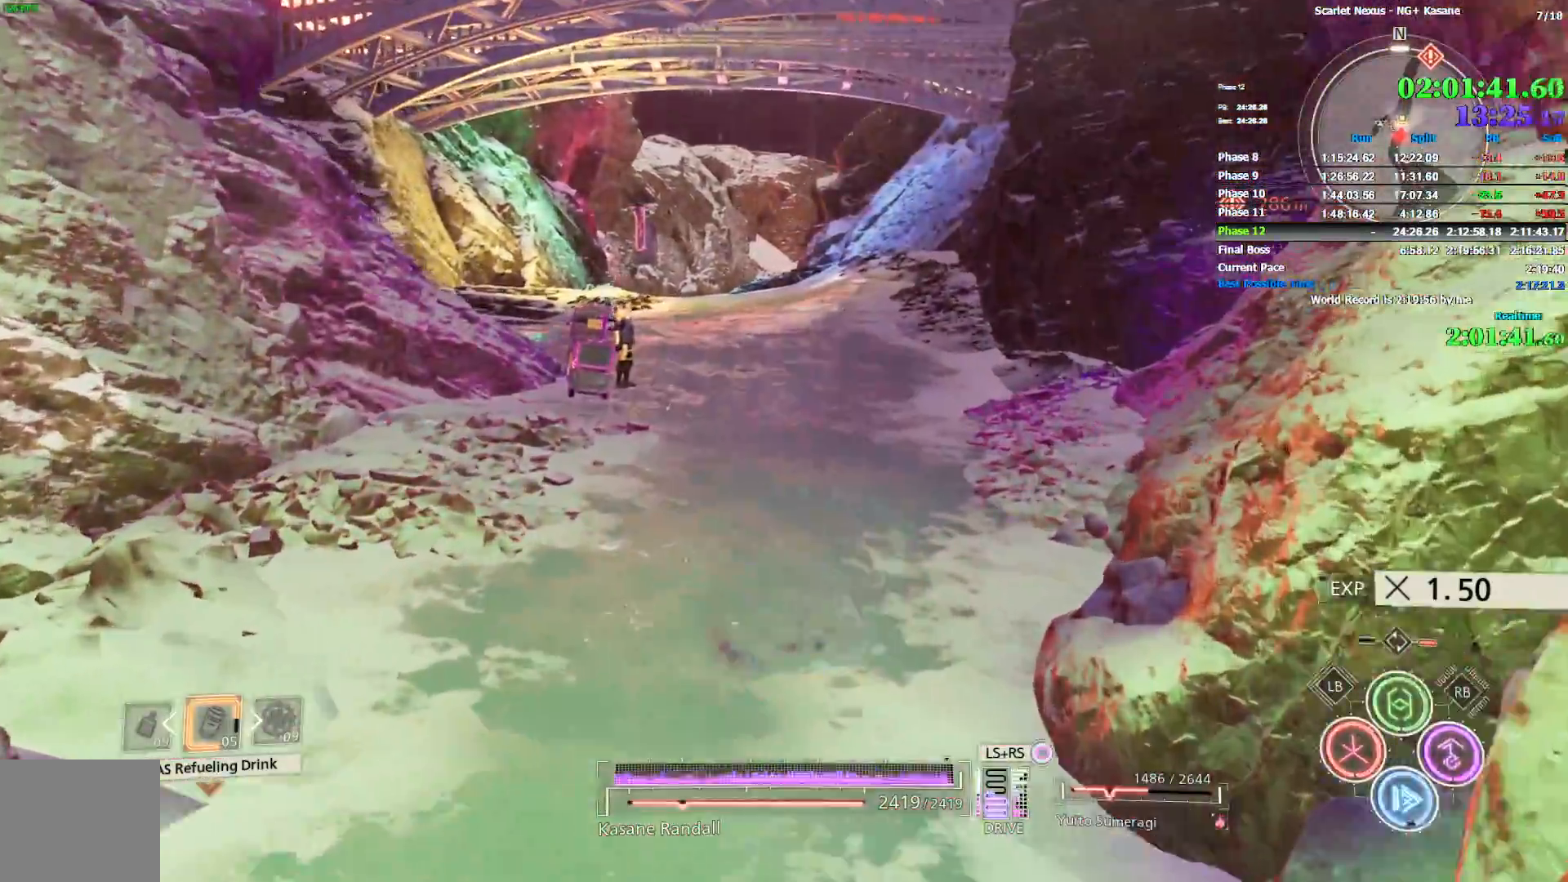
{"dt_ms": 500, "buttons": [], "left_stick": "up", "right_stick": "center", "events": [[33, "CIRCLE", "down"], [150, "right_stick", "left"], [233, "CIRCLE", "up"], [267, "right_stick", "center"], [300, "CIRCLE", "down"], [500, "CIRCLE", "up"]]}
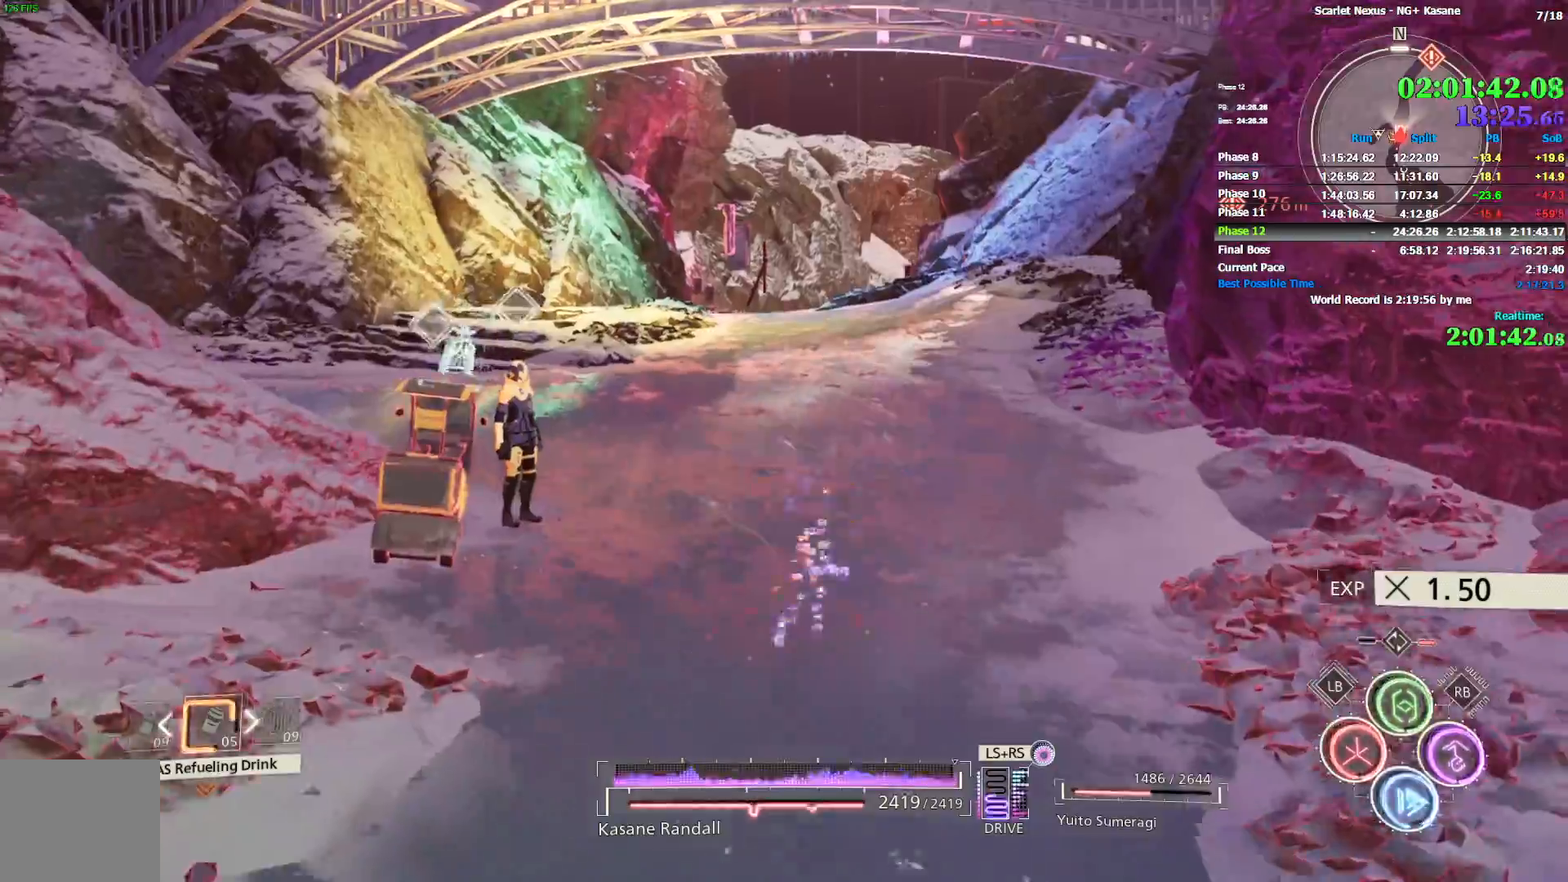
{"dt_ms": 500, "buttons": ["CIRCLE"], "left_stick": "up", "right_stick": "center", "events": [[67, "CIRCLE", "down"], [150, "CIRCLE", "up"], [200, "CIRCLE", "down"], [300, "CIRCLE", "up"], [350, "CIRCLE", "down"], [417, "CIRCLE", "up"], [483, "CIRCLE", "down"]]}
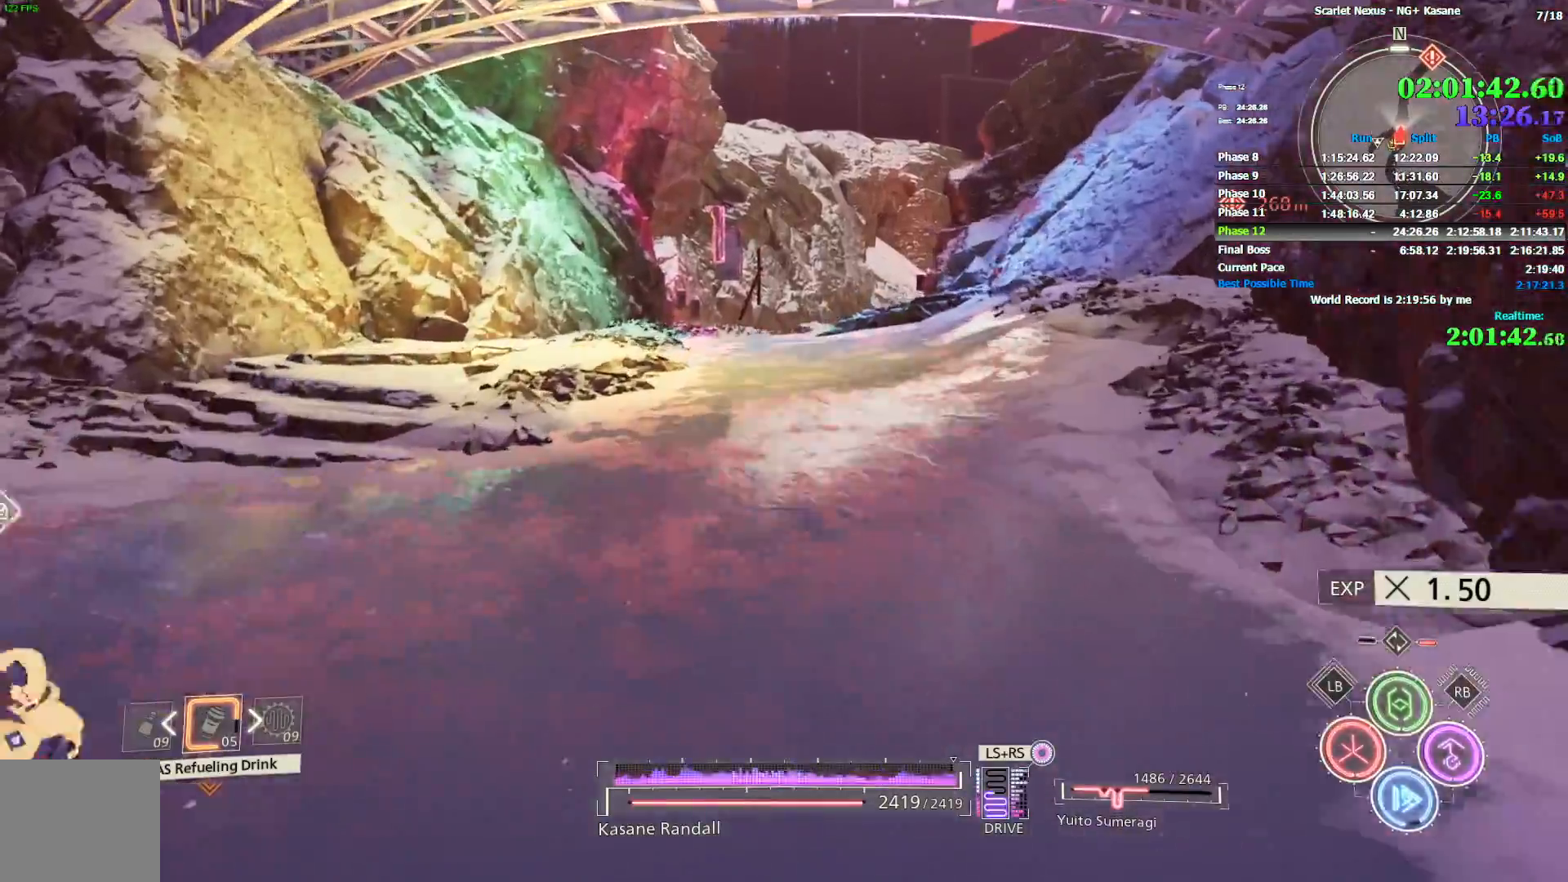
{"dt_ms": 1000, "buttons": ["CIRCLE"], "left_stick": "up", "right_stick": "center", "events": [[67, "CIRCLE", "up"], [133, "CIRCLE", "down"], [200, "CIRCLE", "up"], [283, "CIRCLE", "down"], [350, "CIRCLE", "up"], [400, "right_stick", "down"], [600, "CIRCLE", "down"], [633, "right_stick", "center"], [650, "CIRCLE", "up"], [717, "CIRCLE", "down"], [800, "CIRCLE", "up"], [867, "CIRCLE", "down"], [933, "CIRCLE", "up"], [1000, "CIRCLE", "down"]]}
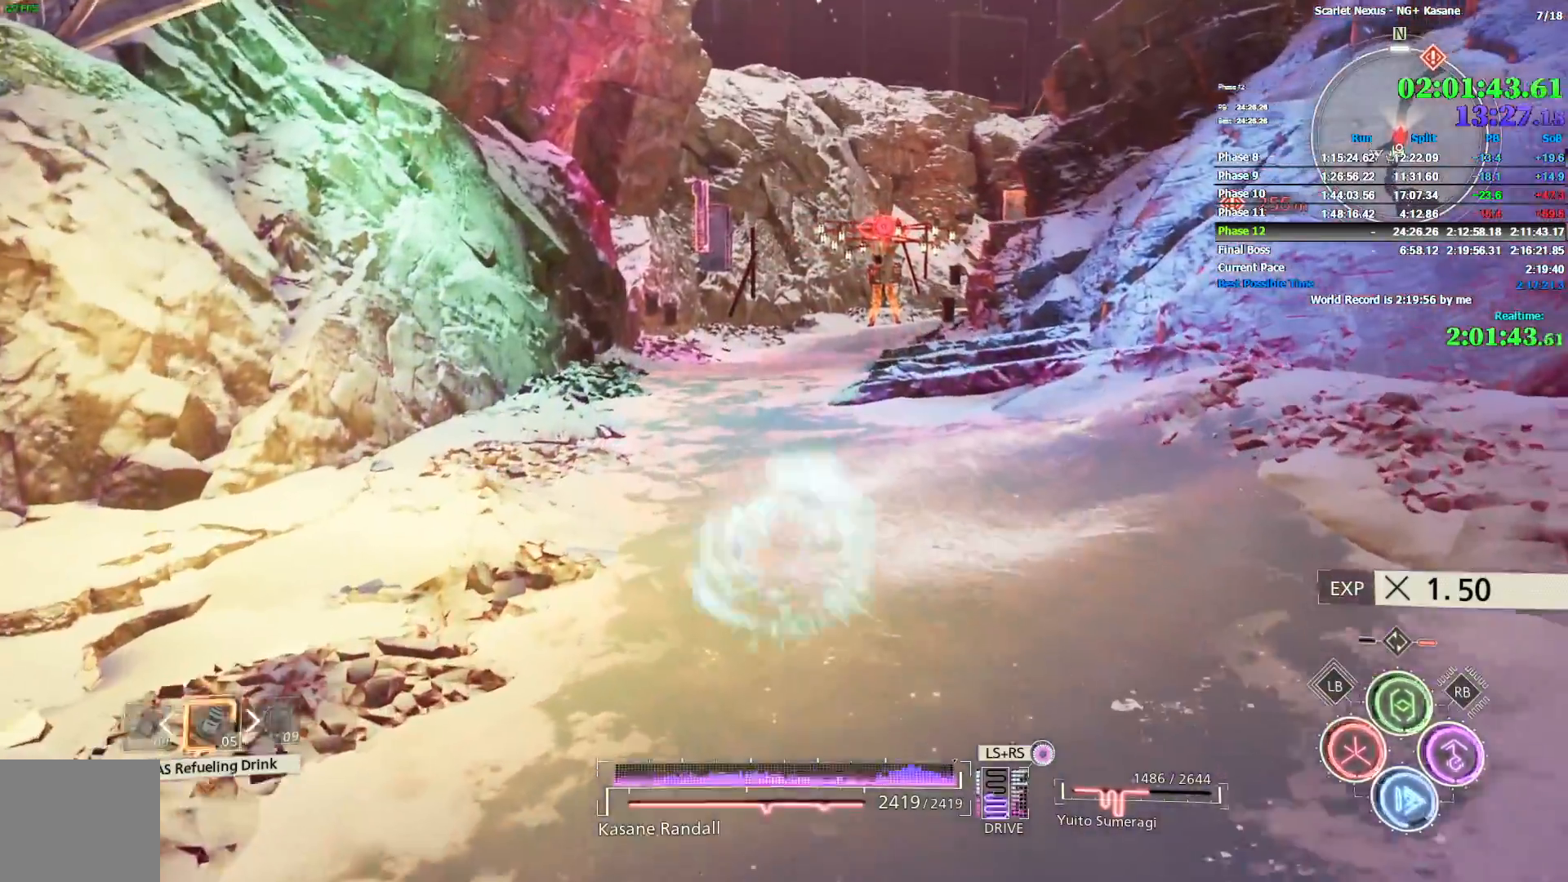
{"dt_ms": 500, "buttons": [], "left_stick": "up", "right_stick": "center", "events": [[117, "CIRCLE", "up"], [333, "right_stick", "right"], [467, "right_stick", "center"]]}
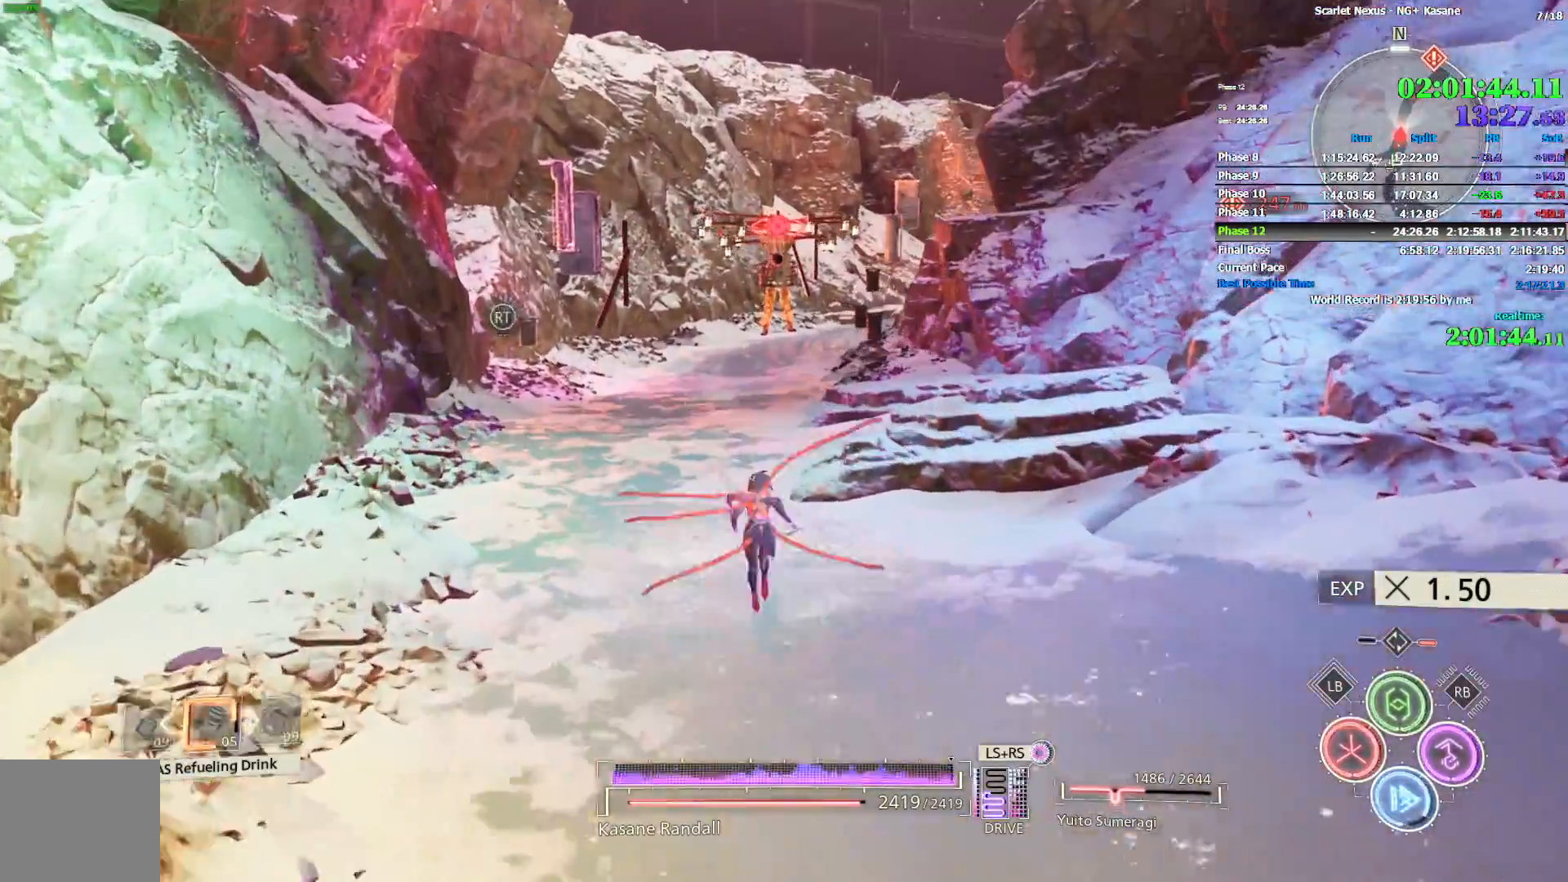
{"dt_ms": 500, "buttons": [], "left_stick": "up", "right_stick": "center", "events": [[67, "SQUARE", "down"], [100, "SQUARE", "up"], [200, "SQUARE", "down"], [267, "SQUARE", "up"]]}
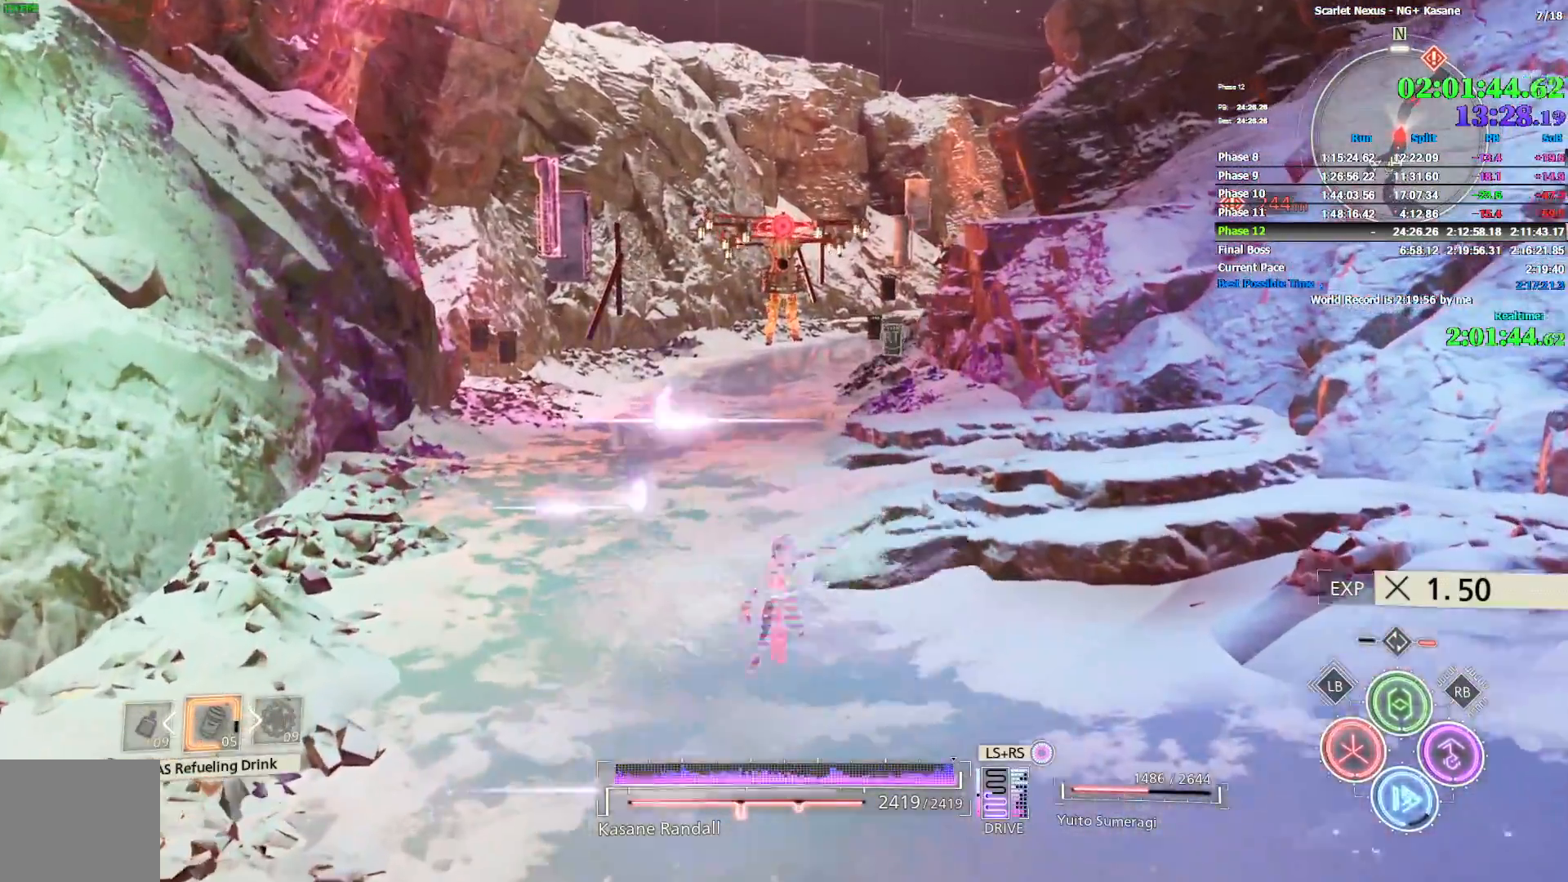
{"dt_ms": 500, "buttons": ["CIRCLE"], "left_stick": "up", "right_stick": "center", "events": [[50, "CIRCLE", "down"], [117, "CIRCLE", "up"], [183, "CIRCLE", "down"], [250, "CIRCLE", "up"], [317, "CIRCLE", "down"]]}
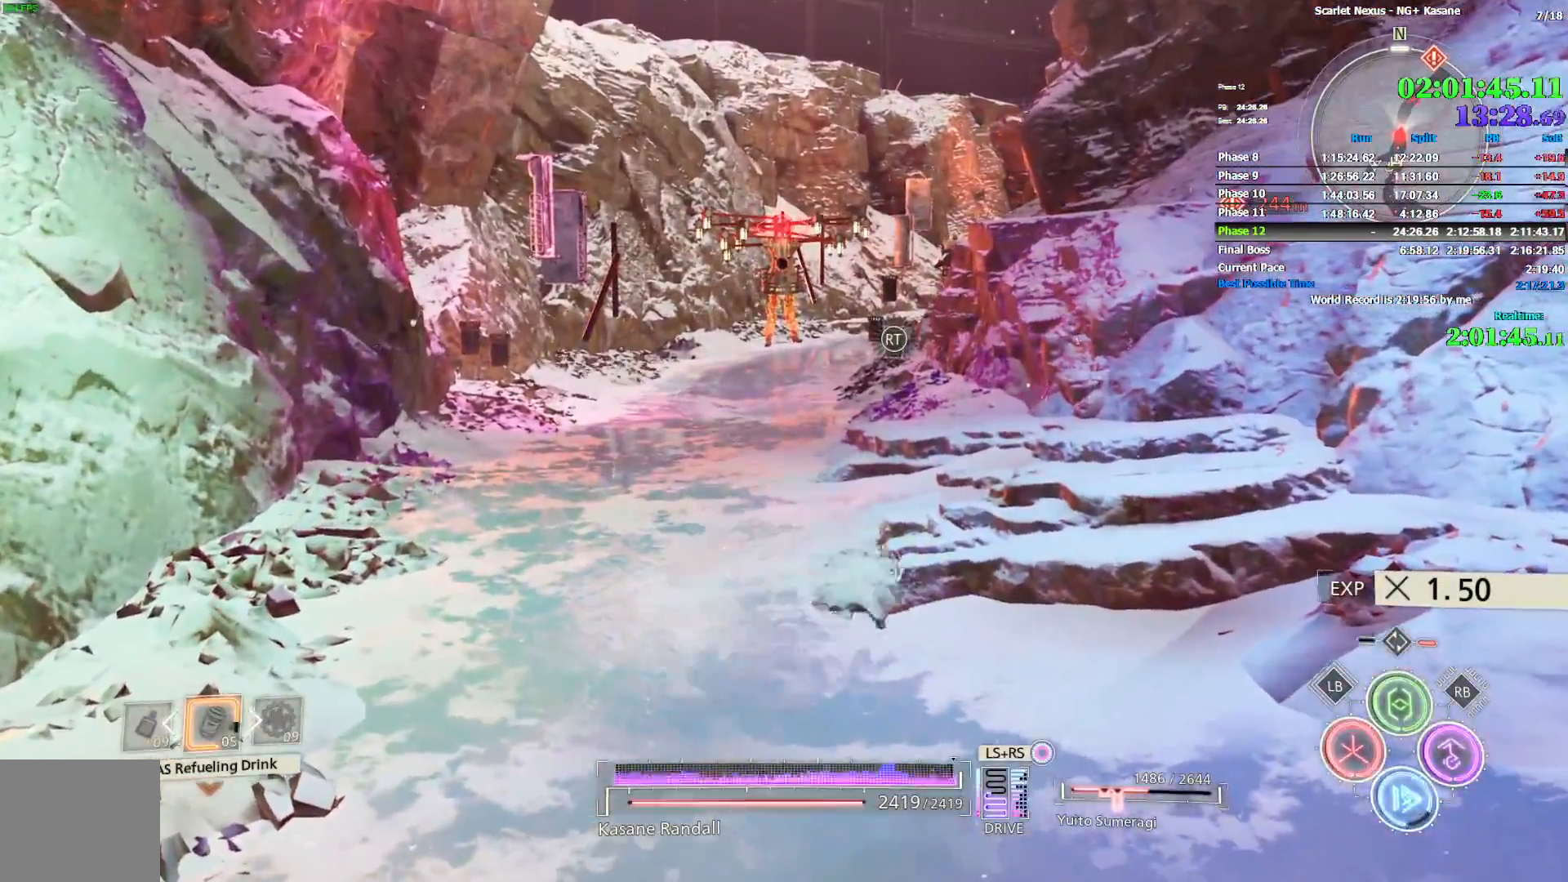
{"dt_ms": 500, "buttons": [], "left_stick": "up", "right_stick": "center", "events": [[17, "CIRCLE", "up"], [167, "SQUARE", "down"], [250, "SQUARE", "up"], [300, "SQUARE", "down"], [367, "SQUARE", "up"], [433, "SQUARE", "down"], [500, "SQUARE", "up"]]}
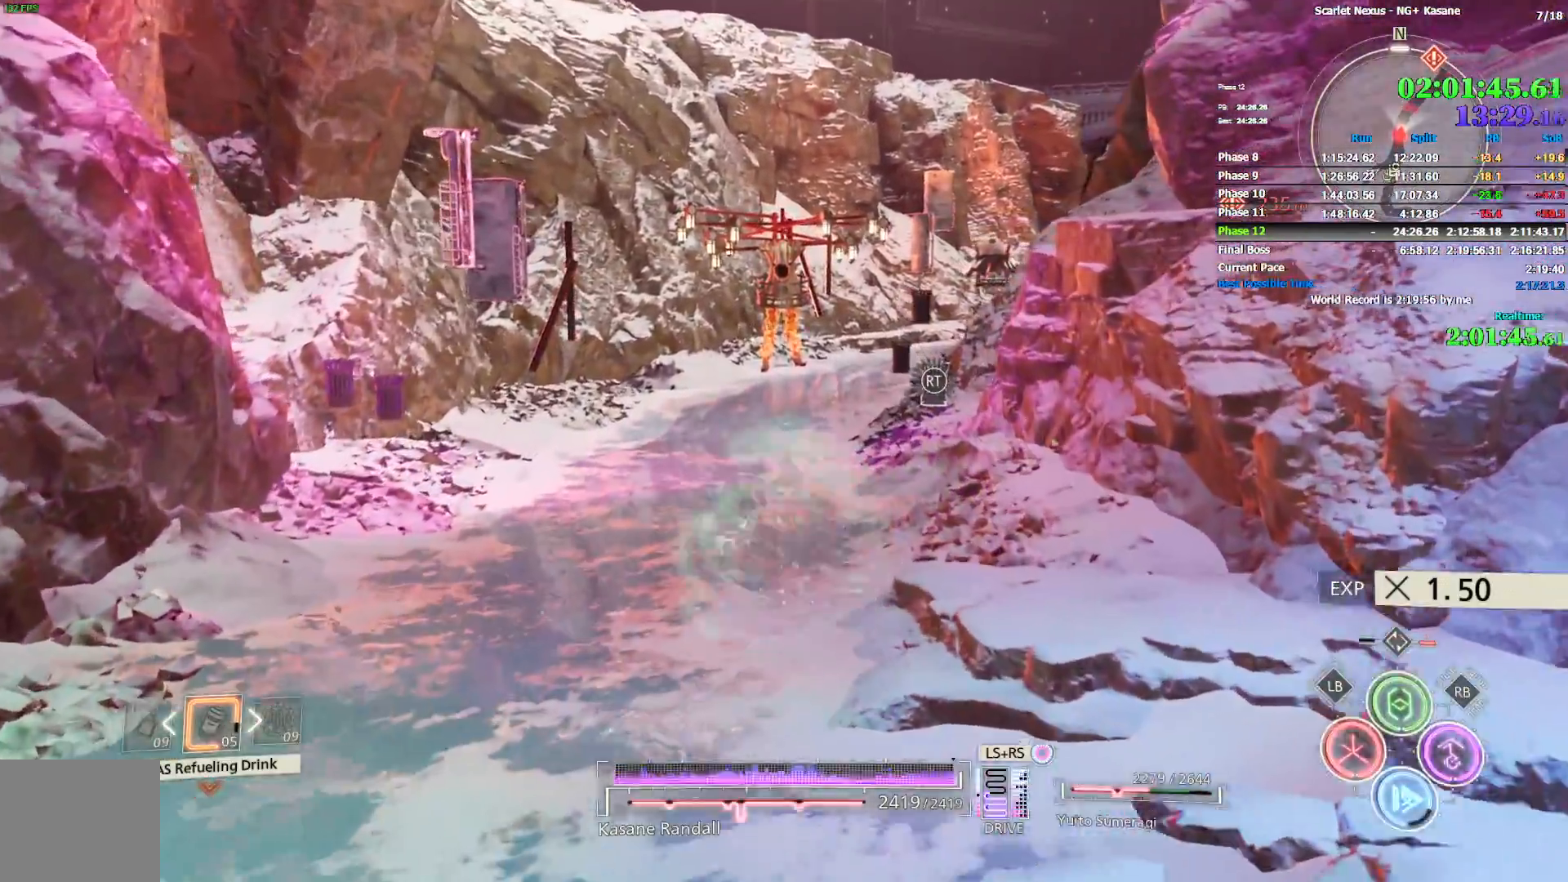
{"dt_ms": 500, "buttons": ["CIRCLE"], "left_stick": "up", "right_stick": "right", "events": [[67, "SQUARE", "down"], [117, "SQUARE", "up"], [250, "CIRCLE", "down"], [317, "right_stick", "right"], [350, "CIRCLE", "up"], [400, "CIRCLE", "down"], [467, "CIRCLE", "up"], [500, "CIRCLE", "down"]]}
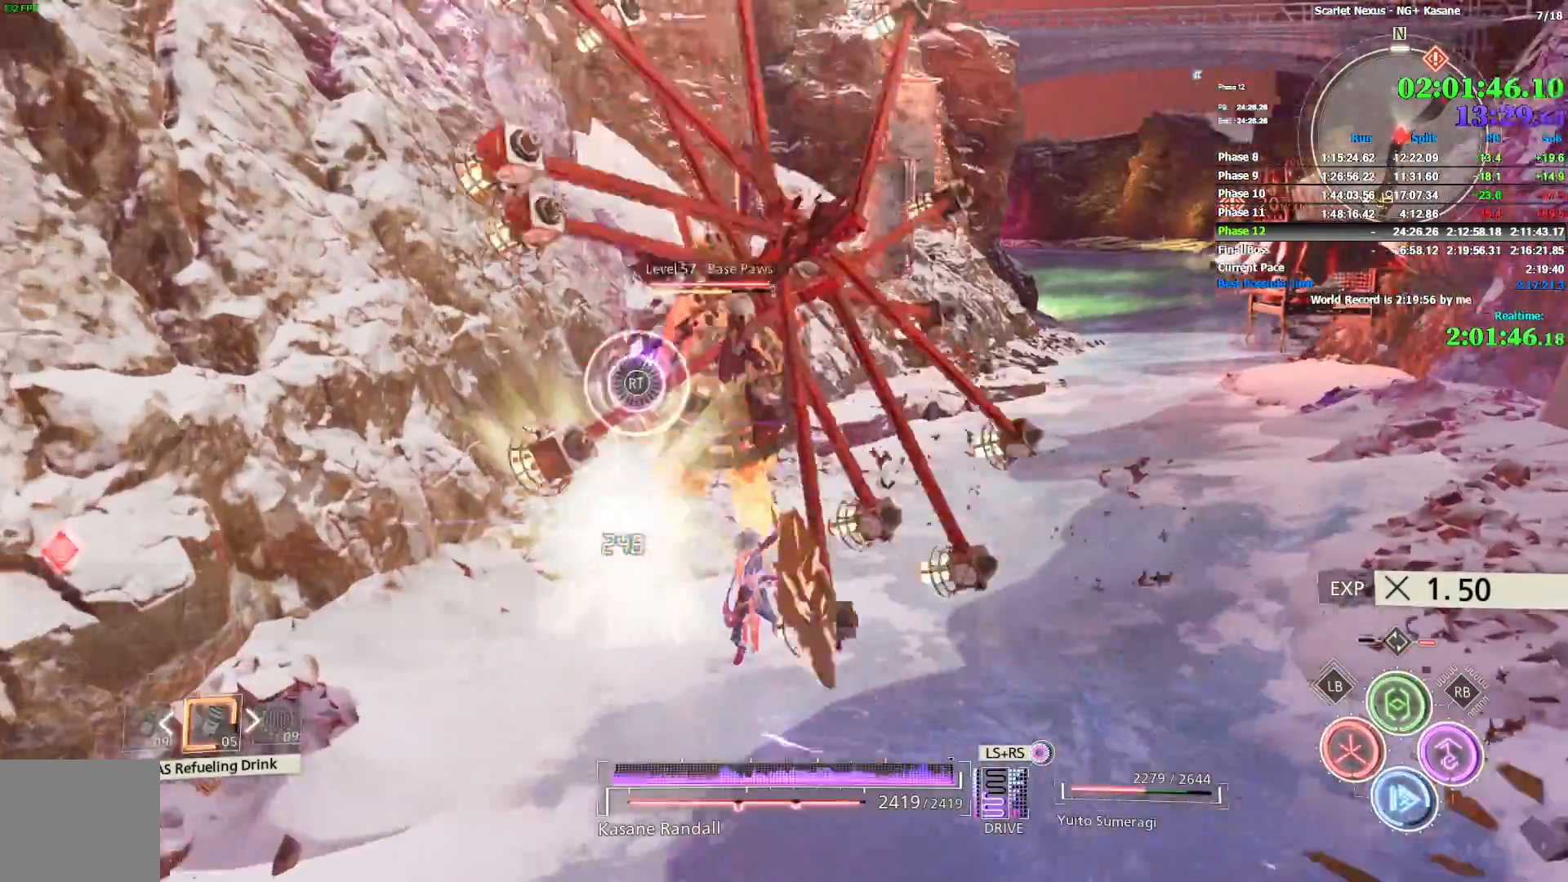
{"dt_ms": 500, "buttons": [], "left_stick": "up", "right_stick": "up-right", "events": [[83, "CIRCLE", "up"], [133, "CIRCLE", "down"], [200, "CIRCLE", "up"], [250, "right_stick", "up-right"], [267, "CIRCLE", "down"], [350, "CIRCLE", "up"], [400, "CIRCLE", "down"], [483, "CIRCLE", "up"]]}